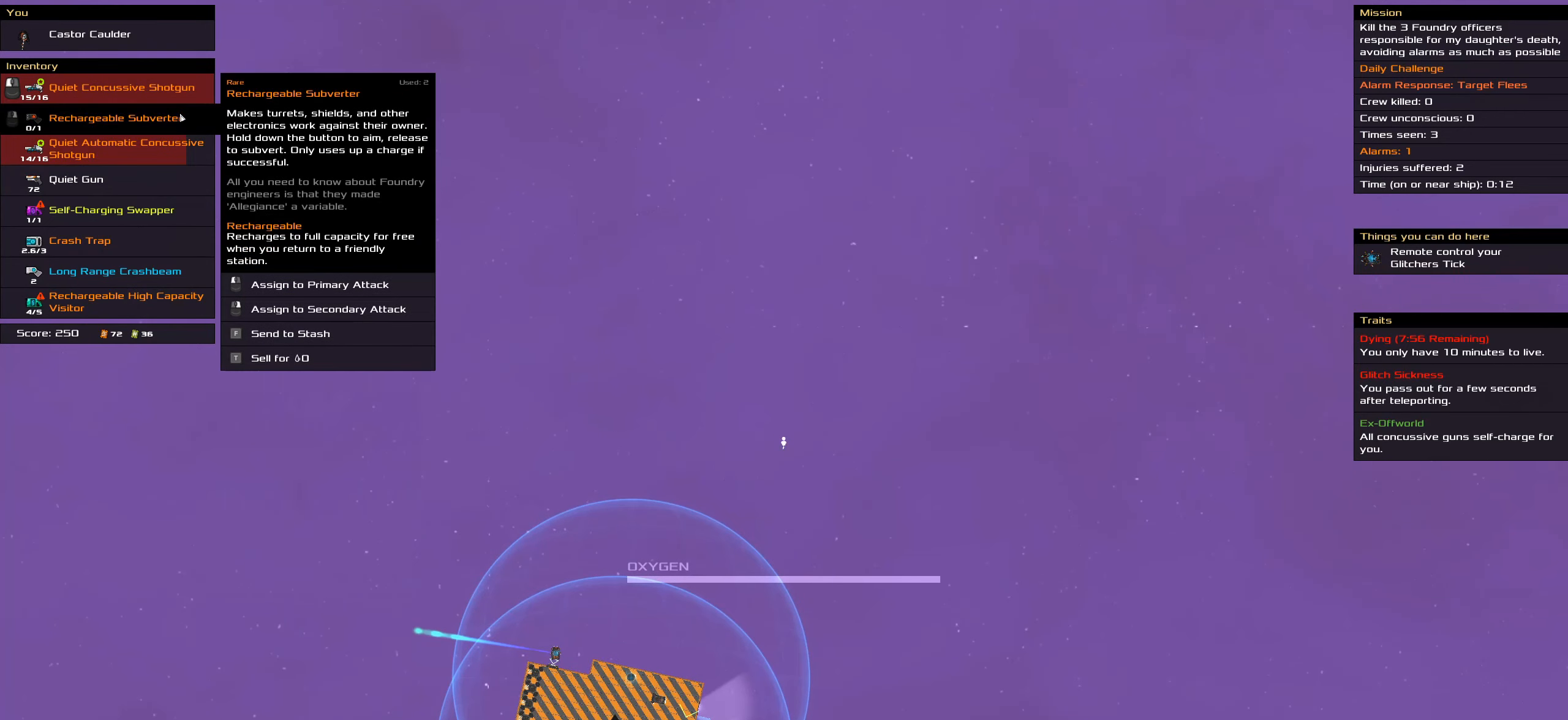
Gameplay with keyboard and mouse; each line is a JSON object with the keys and mouse buttons held at the frame after it. "events" lists presses ("down") and releases ("up") of ".", "/", "0", "1", "2", "3", "4", "5", "6", "7", "8", "9", "a", "alt_l", "alt_r", "b", "backslash", "backspace", "c", "comma", "ctrl_l", "ctrl_r", "d", "down", "e", "equals", "f", "g", "h", "i", "j", "k", "l", "lbracket", "left", "m", "minus", "n", "o", "p", "q", "quote", "r", "rbracket", "return", "right", "s", "semicolon", "shift_l", "shift_r", "space", "super_l", "super_r", "t", "tab", "tilde", "u", "up", "v", "w", "x", "y", "z", "mouse_left", "mouse_wheel" and "mouse_right" between this image and that frame as [ms after this image, input, new state], when the widget could be followed in between. "mouse_left", "mouse_wheel", "mouse_right" = the "left", "wheel", "right" buttons of the "mouse" list. No other keys are recorded. "wheel" means that the mouse wheel is clicked or scrolled. Not read: caps_lock mouse_move.
{"keys": [], "mouse": [], "events": []}
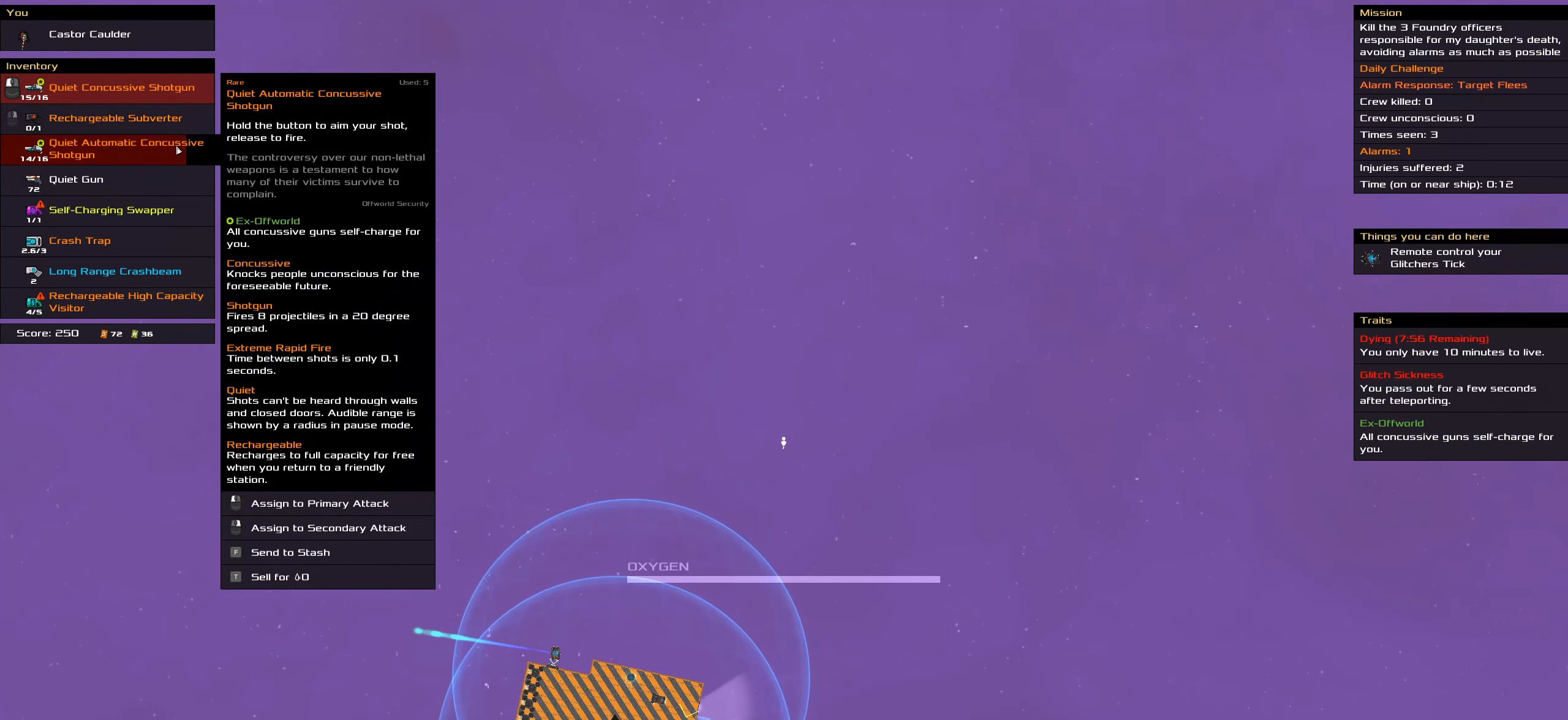
{"keys": [], "mouse": [], "events": [[17, "mouse_left", "down"], [117, "mouse_left", "up"], [250, "space", "down"], [400, "space", "up"]]}
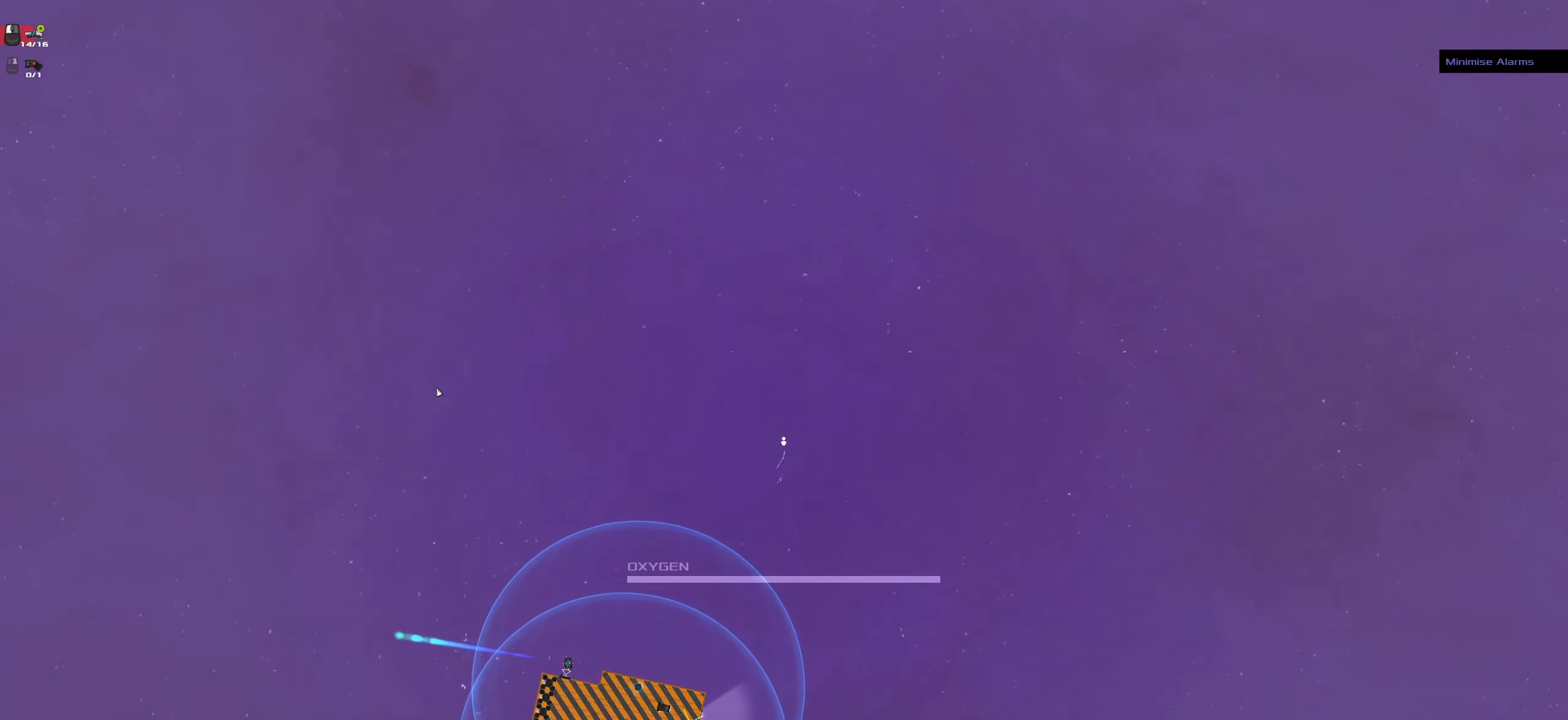
{"keys": [], "mouse": [], "events": [[217, "space", "down"], [417, "space", "up"]]}
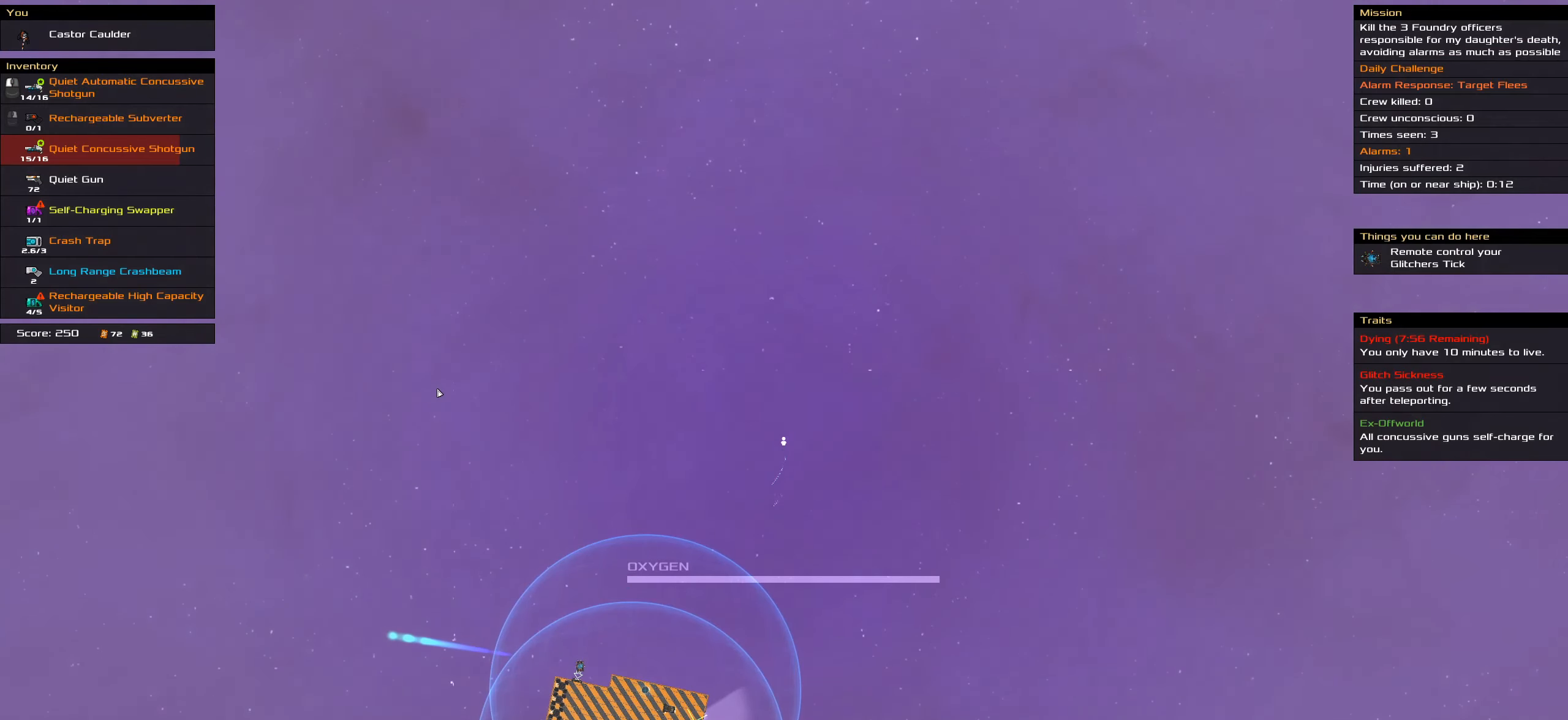
{"keys": [], "mouse": [], "events": []}
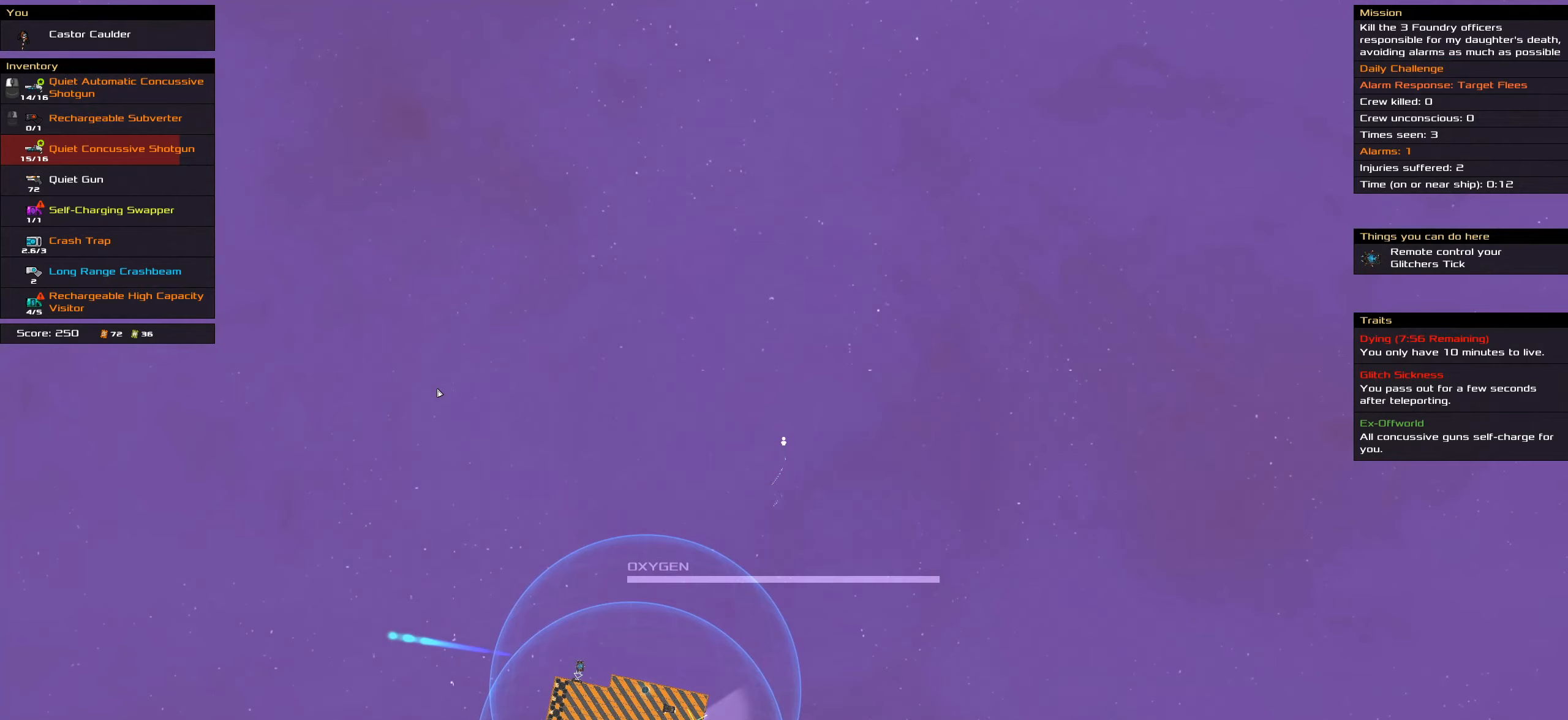
{"keys": ["space"], "mouse": [], "events": [[366, "space", "down"]]}
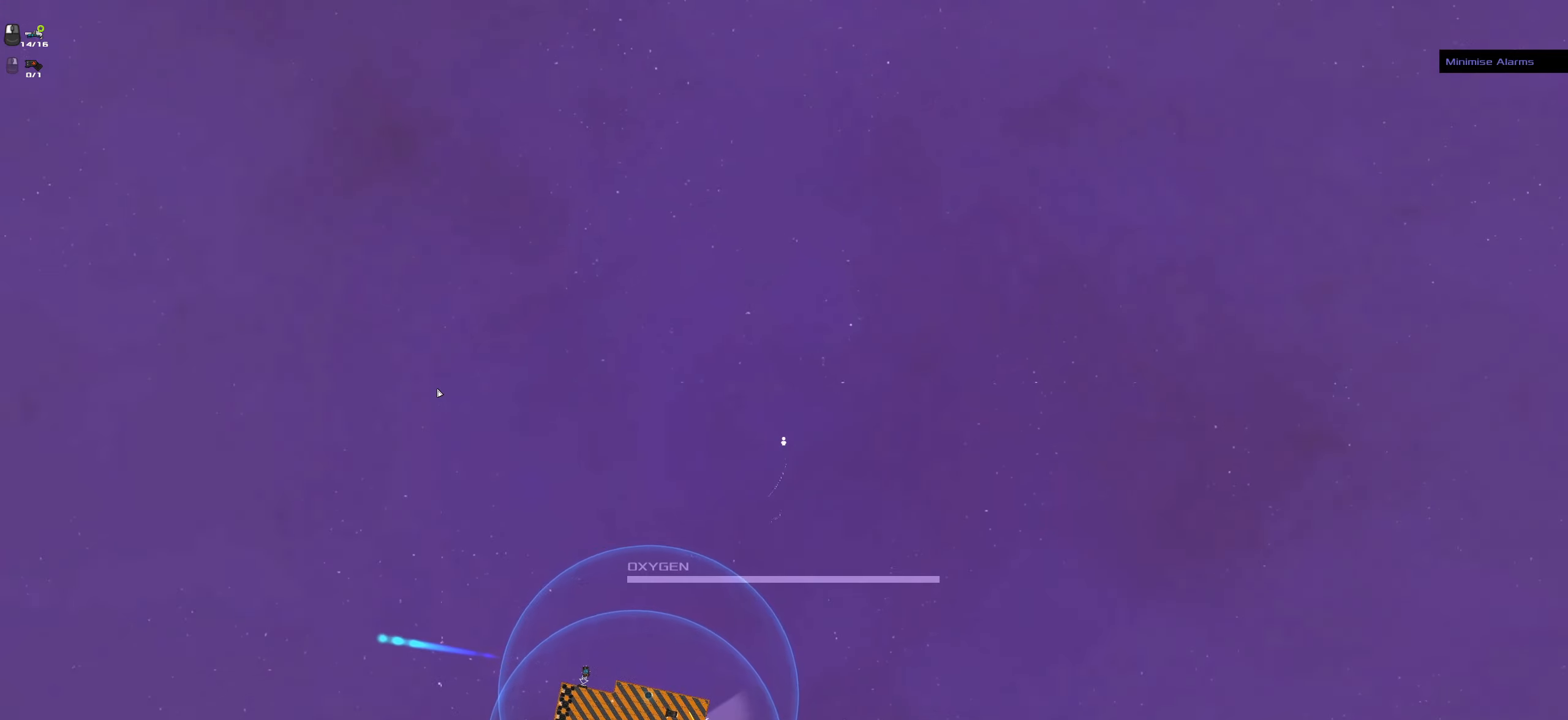
{"keys": [], "mouse": [], "events": [[50, "space", "up"], [283, "space", "down"], [433, "space", "up"]]}
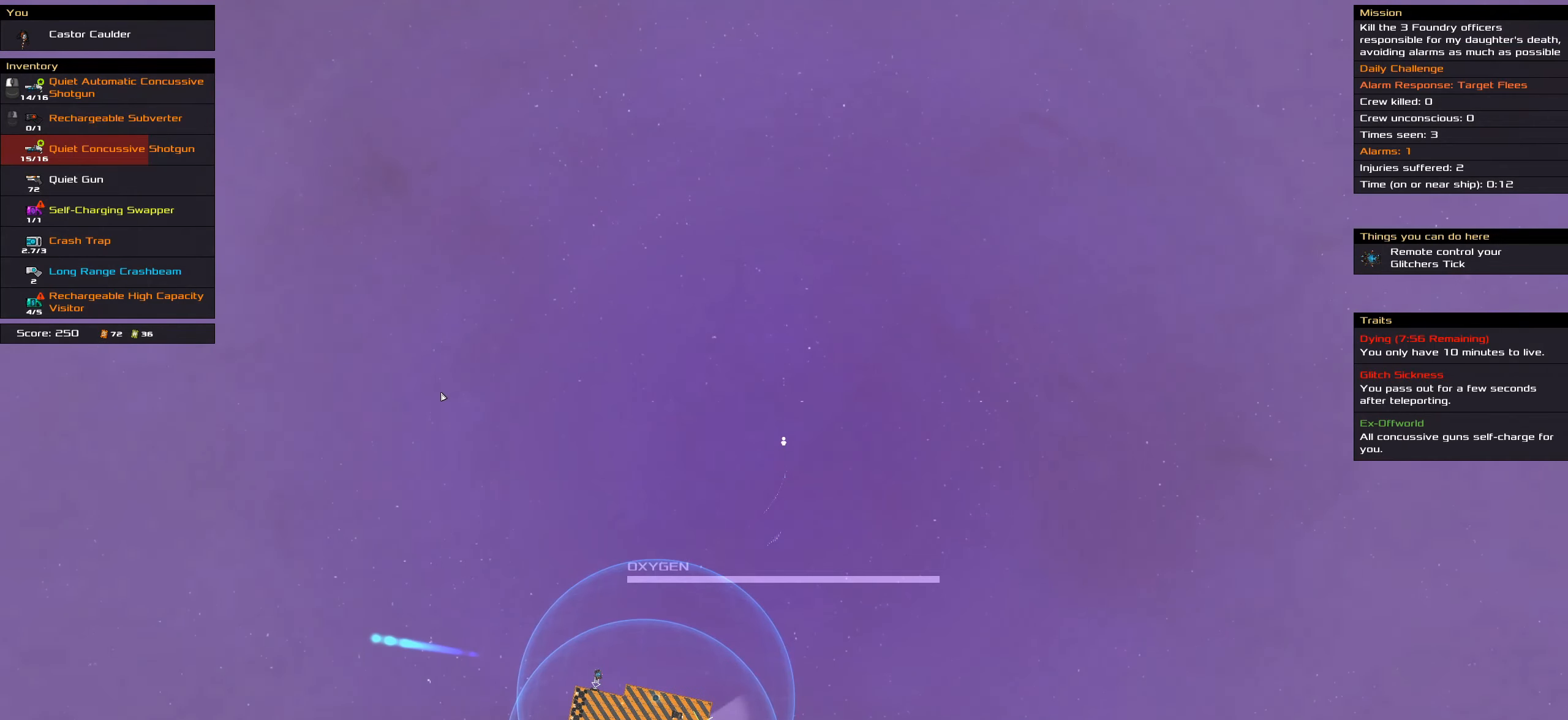
{"keys": [], "mouse": [], "events": []}
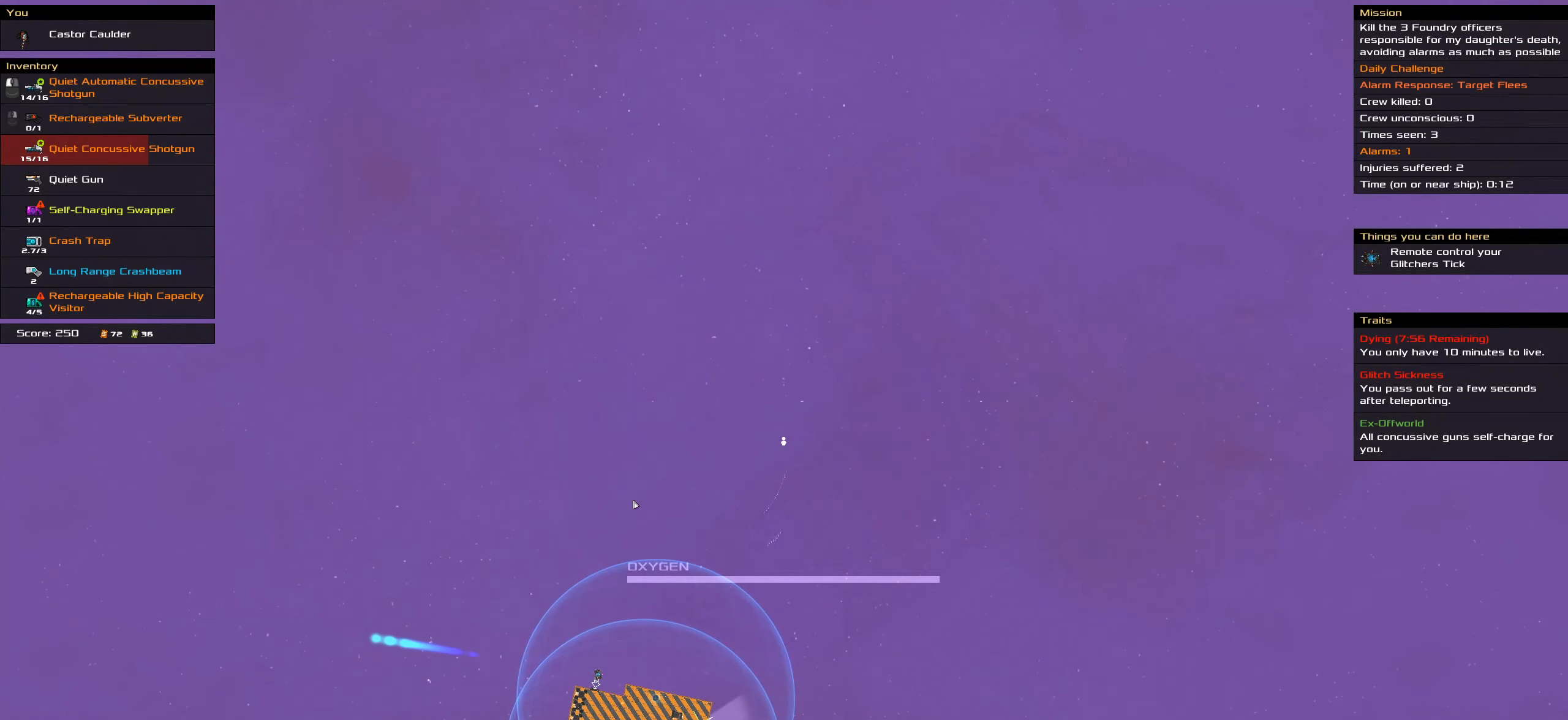
{"keys": [], "mouse": [], "events": []}
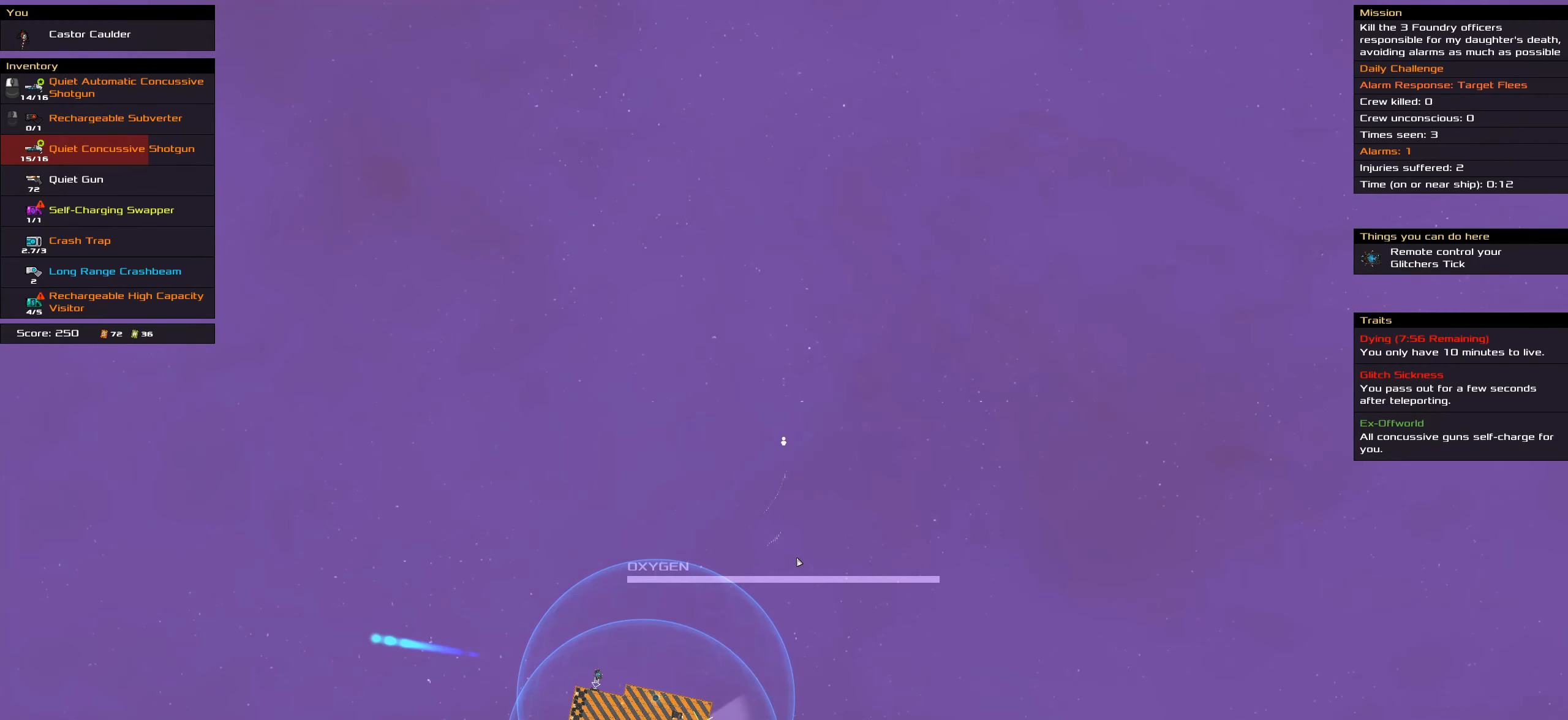
{"keys": [], "mouse": ["left"], "events": [[183, "mouse_left", "down"]]}
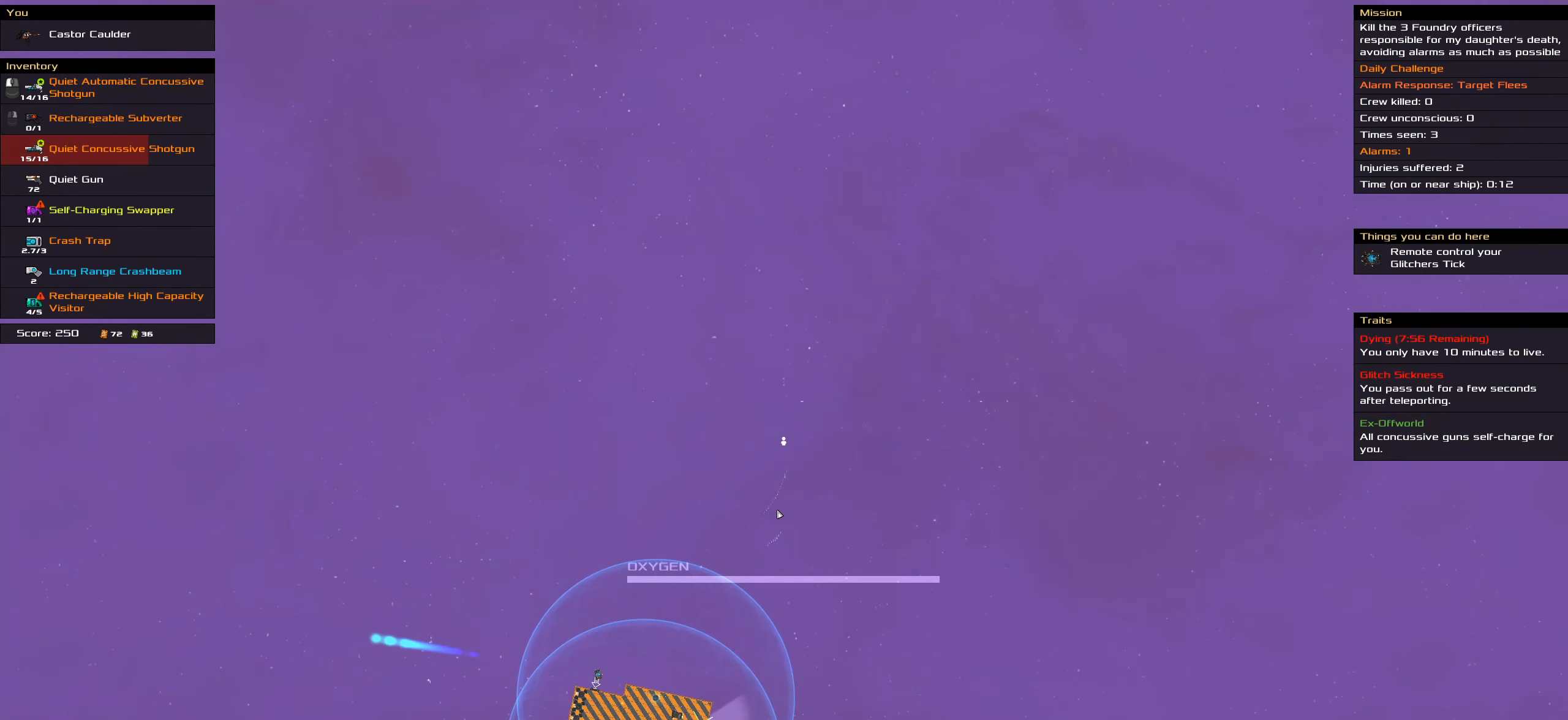
{"keys": [], "mouse": [], "events": [[300, "mouse_left", "up"], [300, "space", "down"], [483, "space", "up"]]}
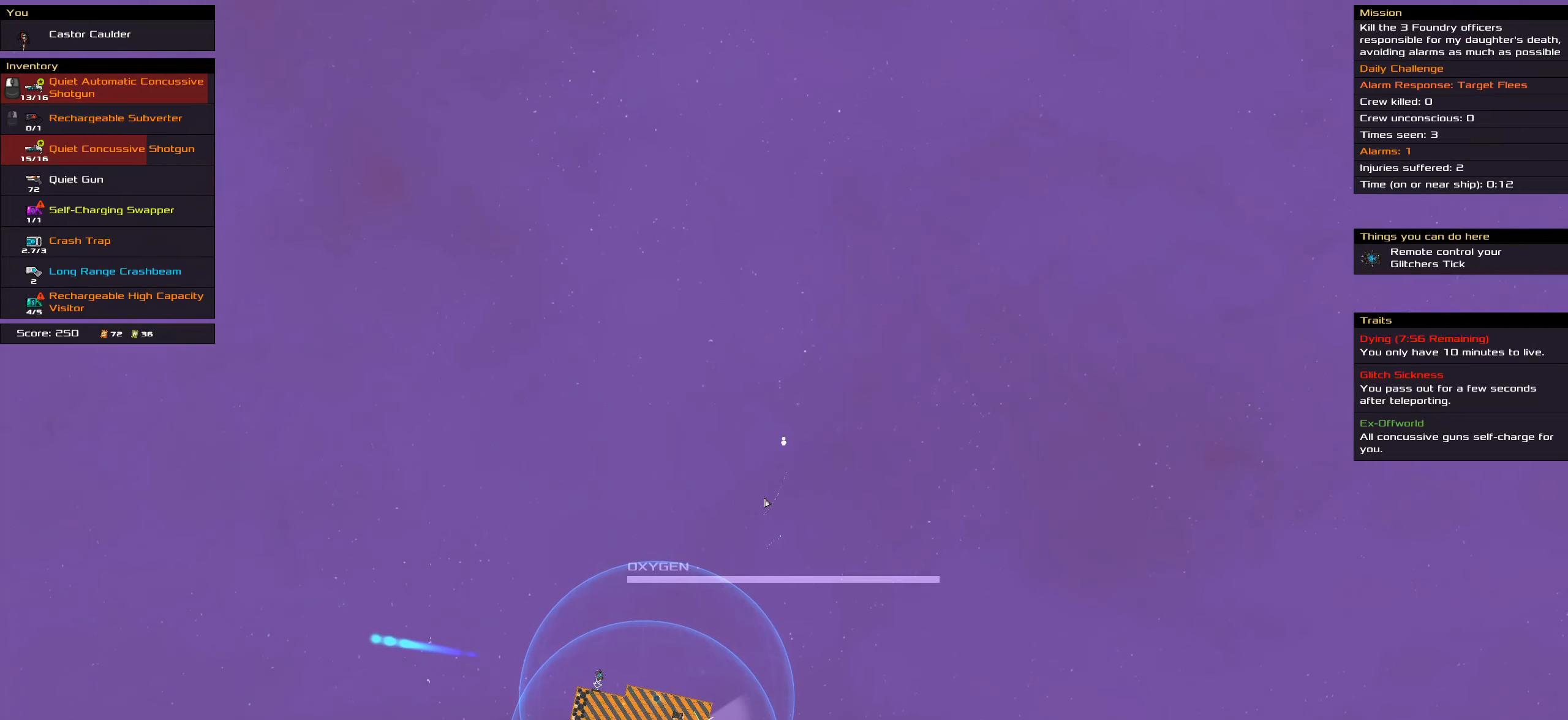
{"keys": [], "mouse": [], "events": []}
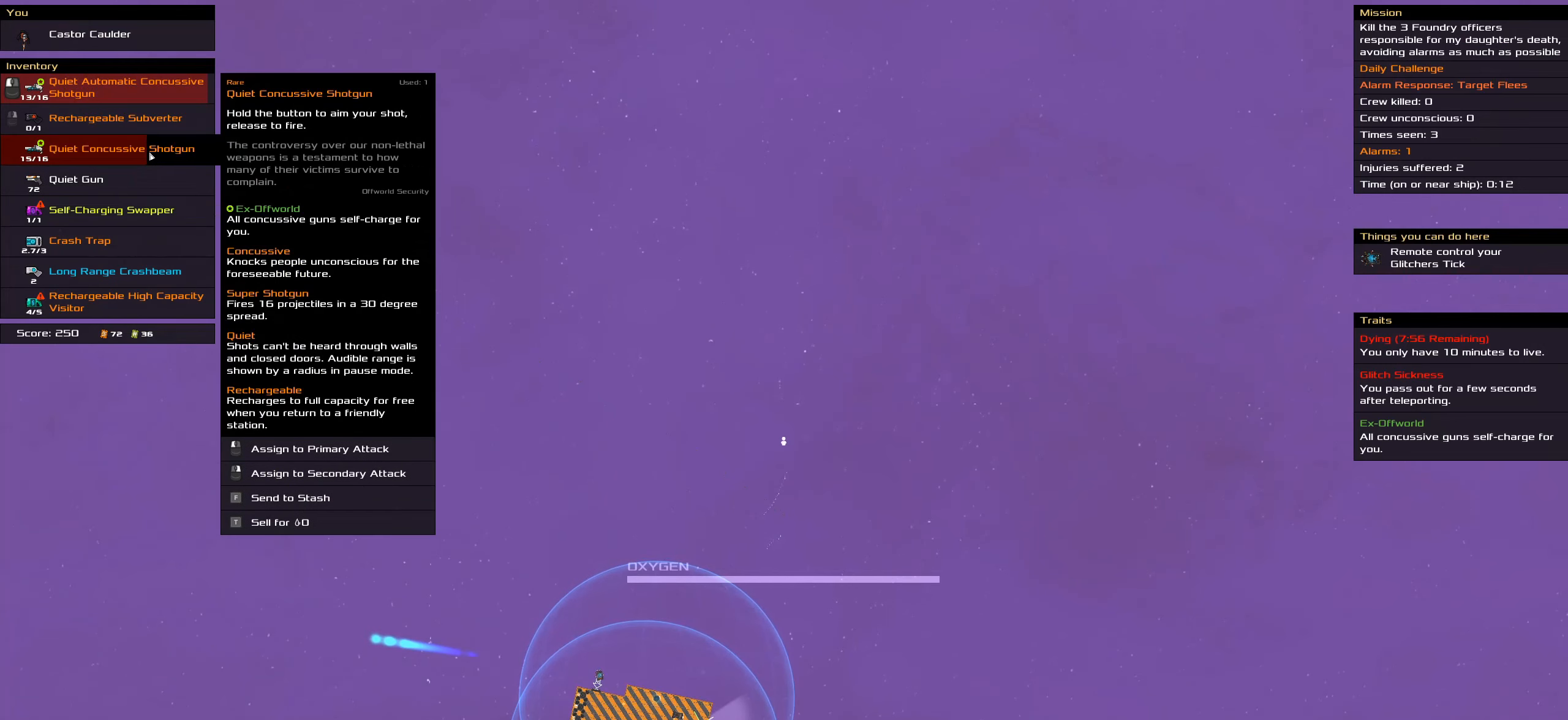
{"keys": [], "mouse": [], "events": []}
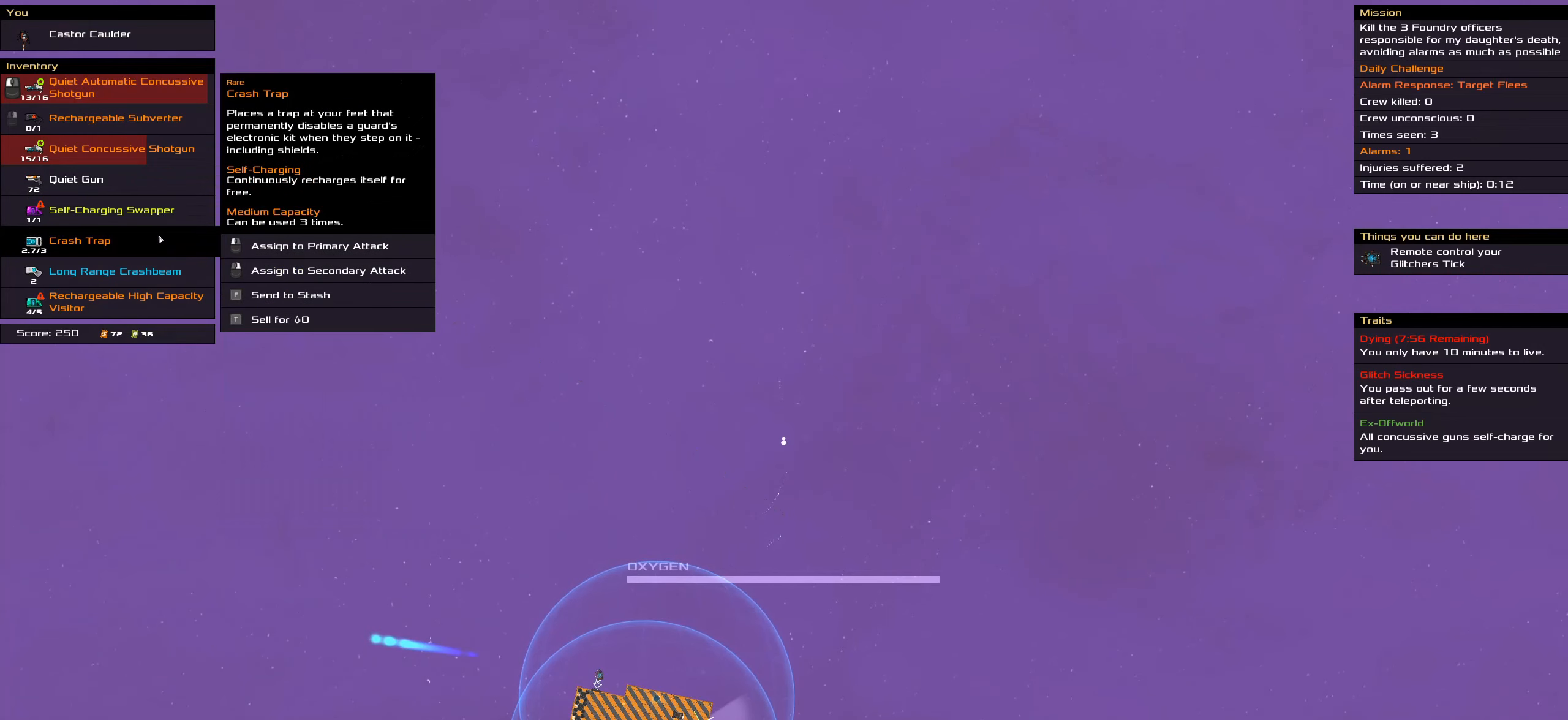
{"keys": [], "mouse": [], "events": []}
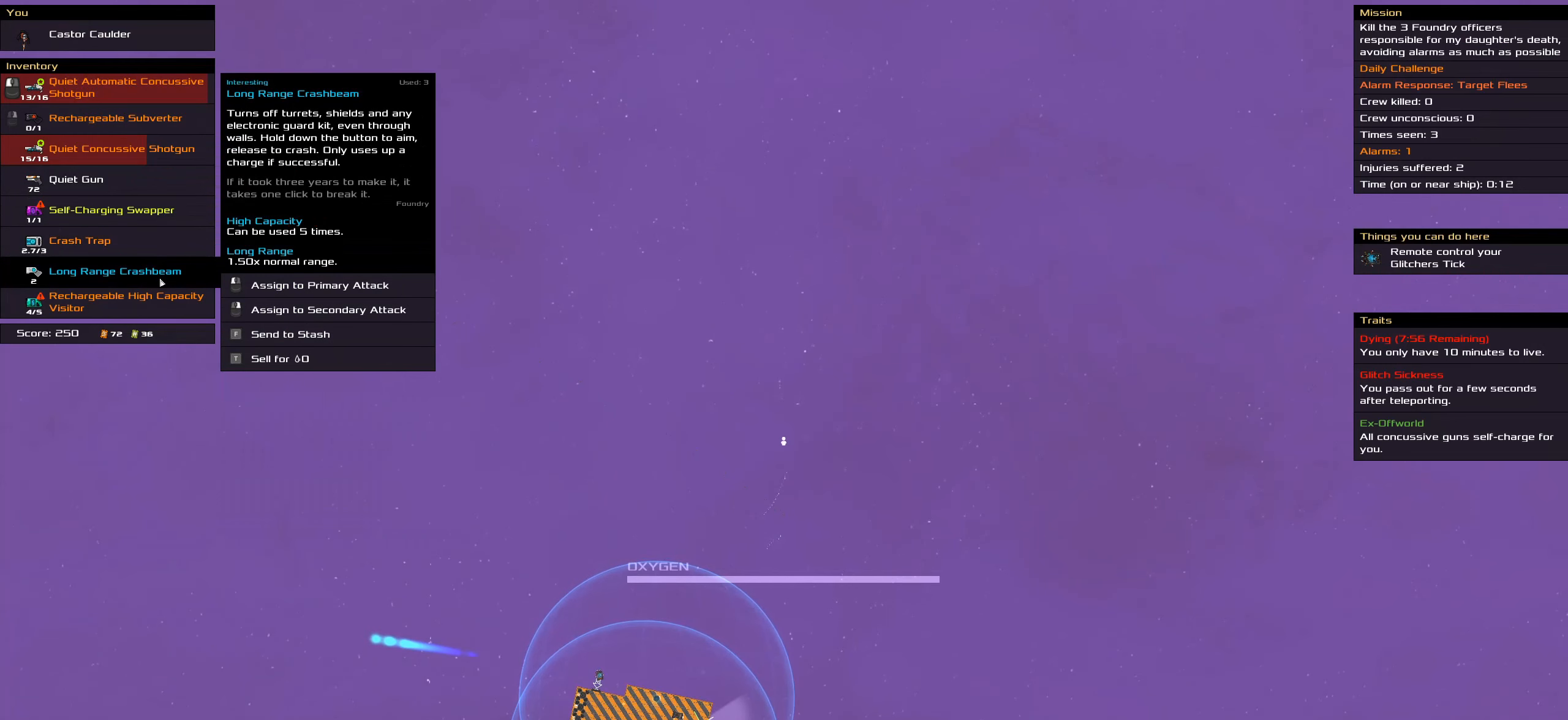
{"keys": [], "mouse": [], "events": []}
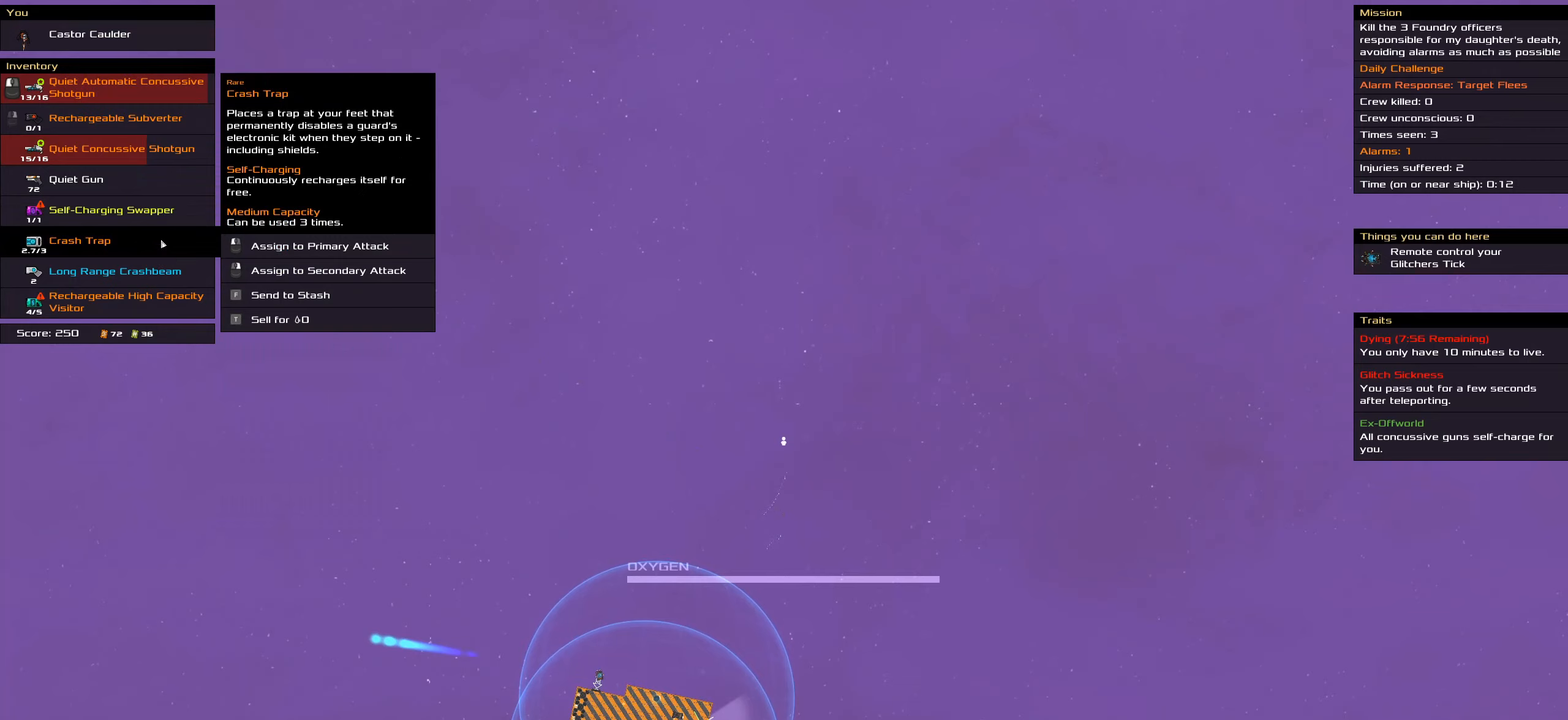
{"keys": [], "mouse": [], "events": []}
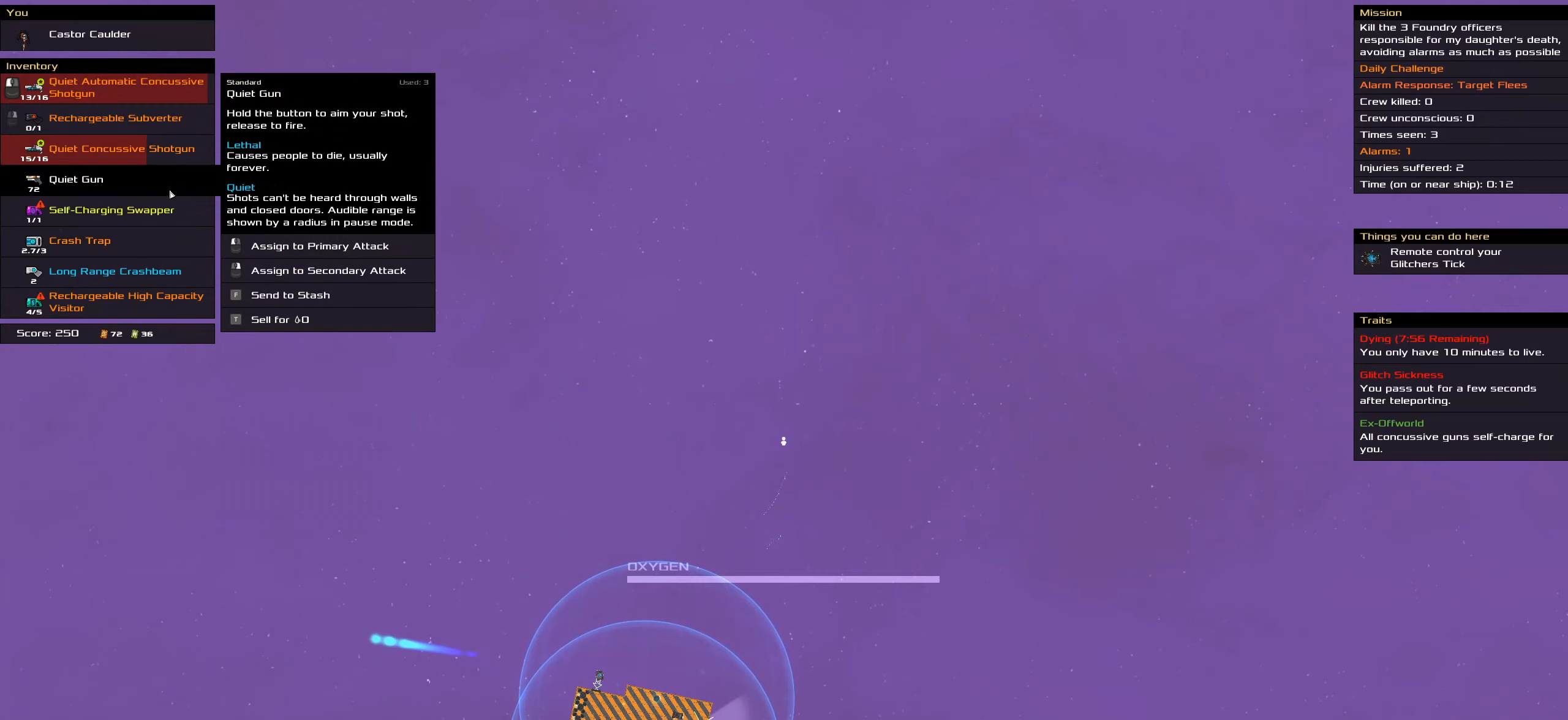
{"keys": [], "mouse": [], "events": []}
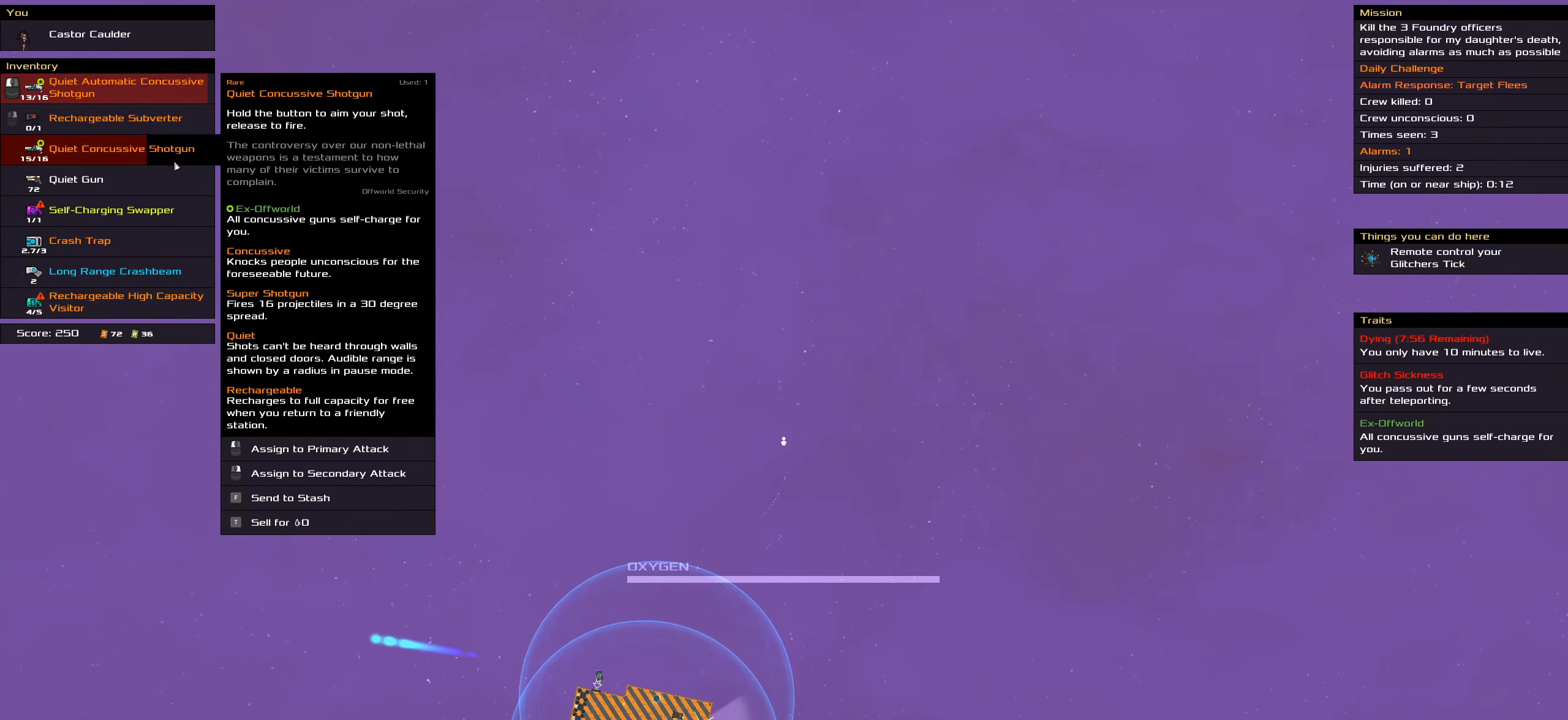
{"keys": [], "mouse": [], "events": [[16, "mouse_left", "down"], [116, "mouse_left", "up"]]}
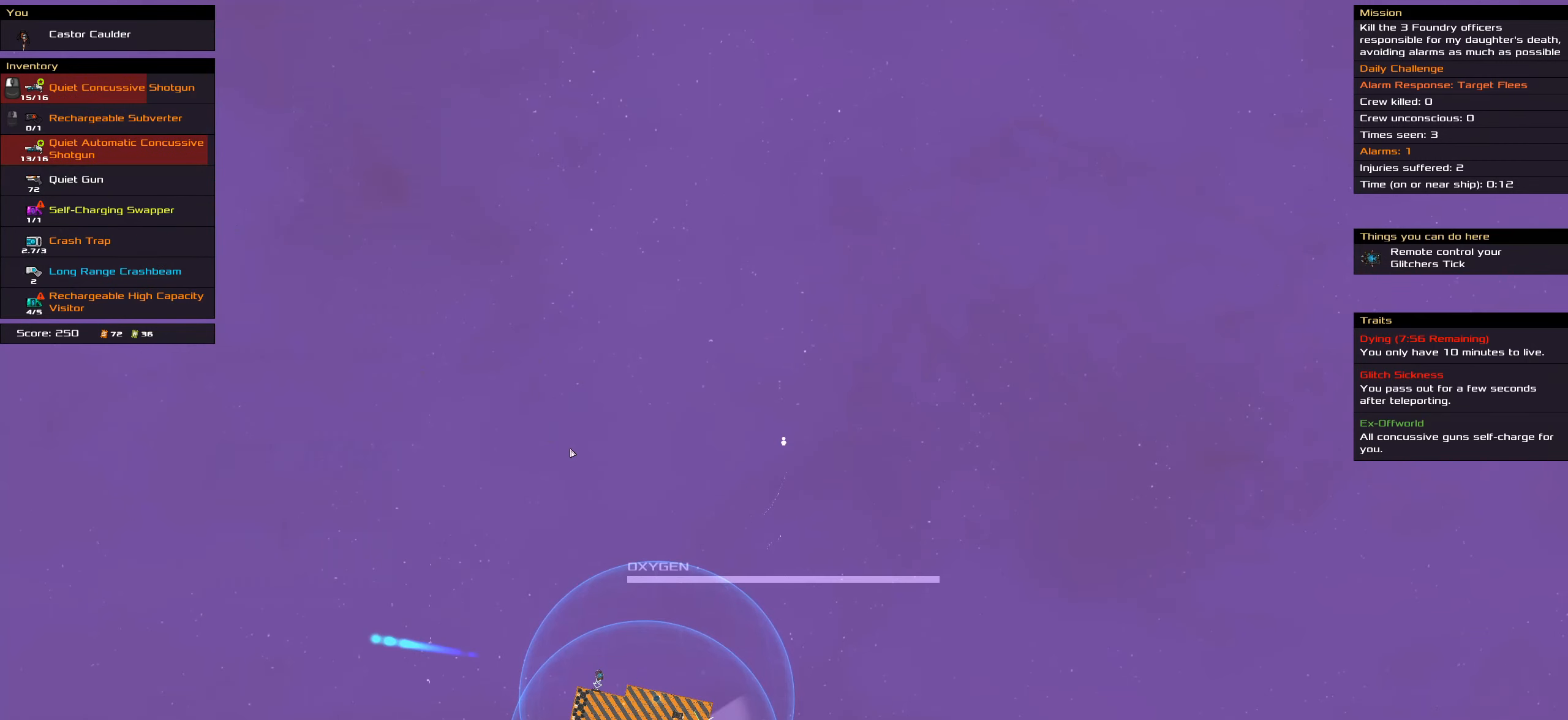
{"keys": [], "mouse": [], "events": []}
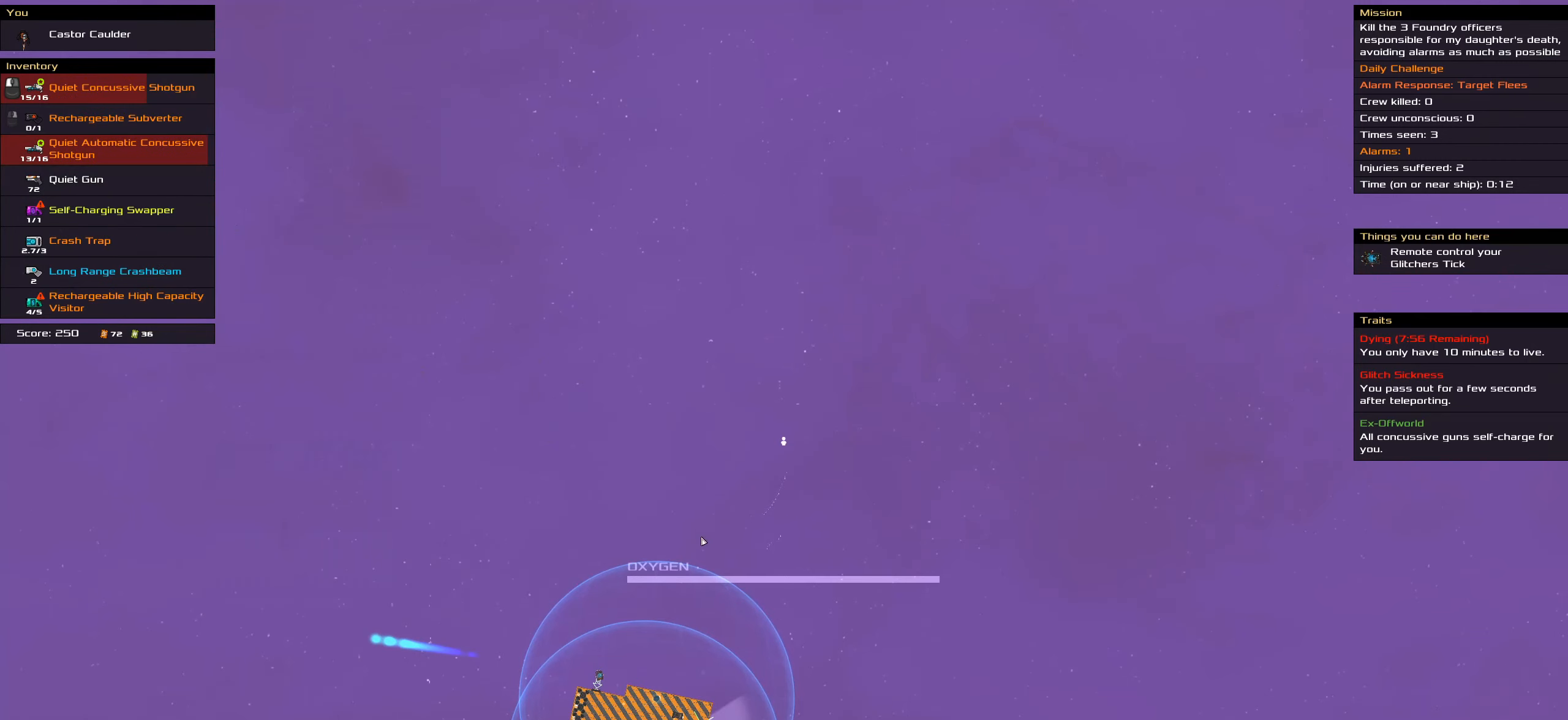
{"keys": [], "mouse": [], "events": []}
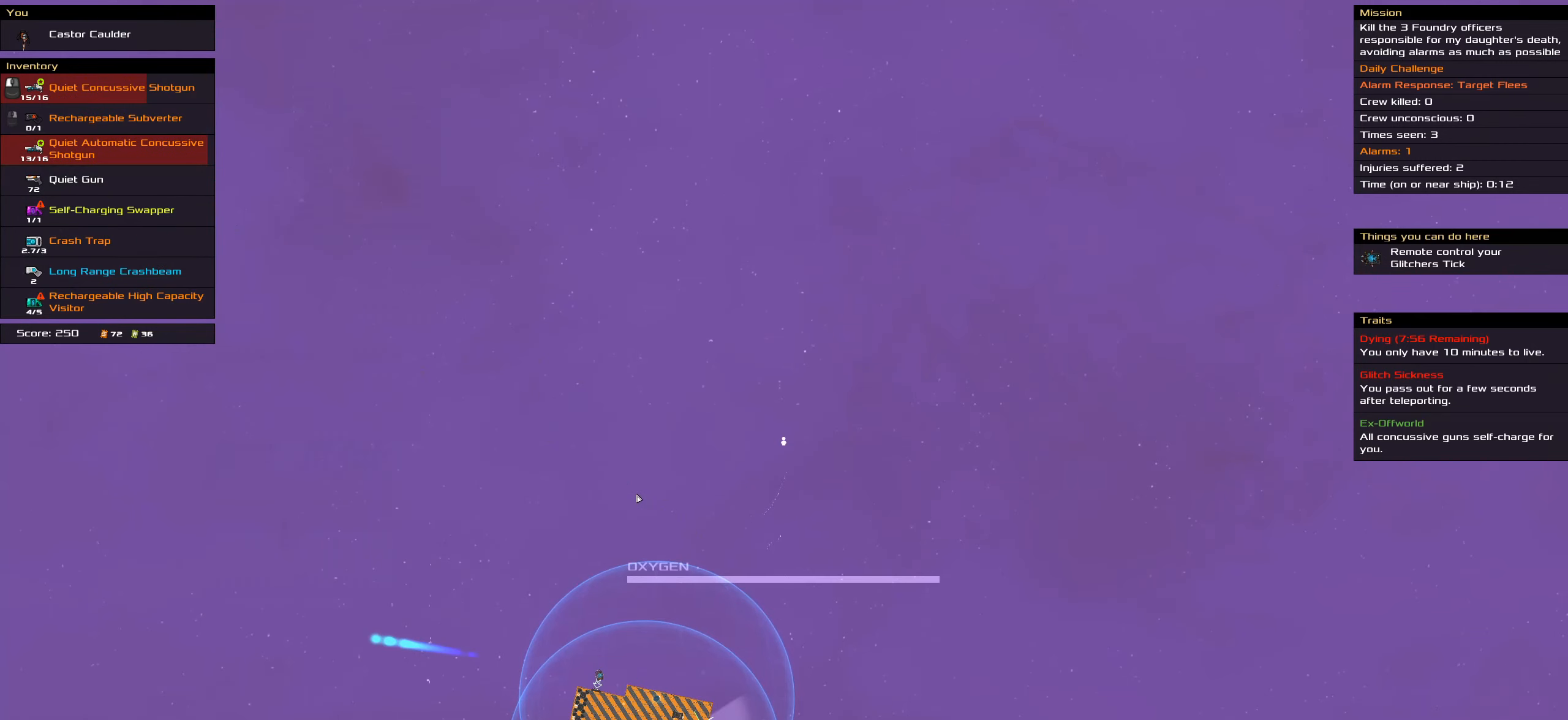
{"keys": [], "mouse": [], "events": []}
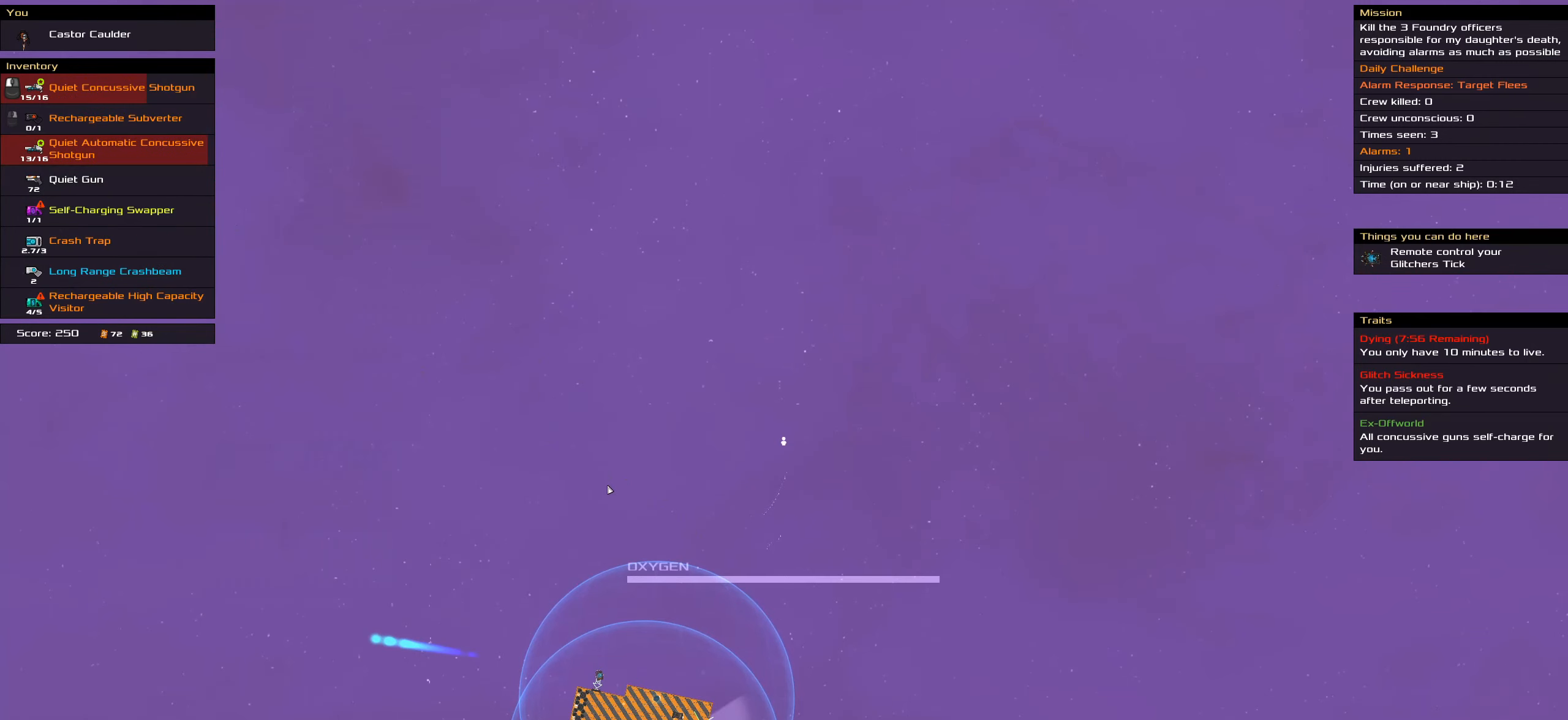
{"keys": [], "mouse": [], "events": []}
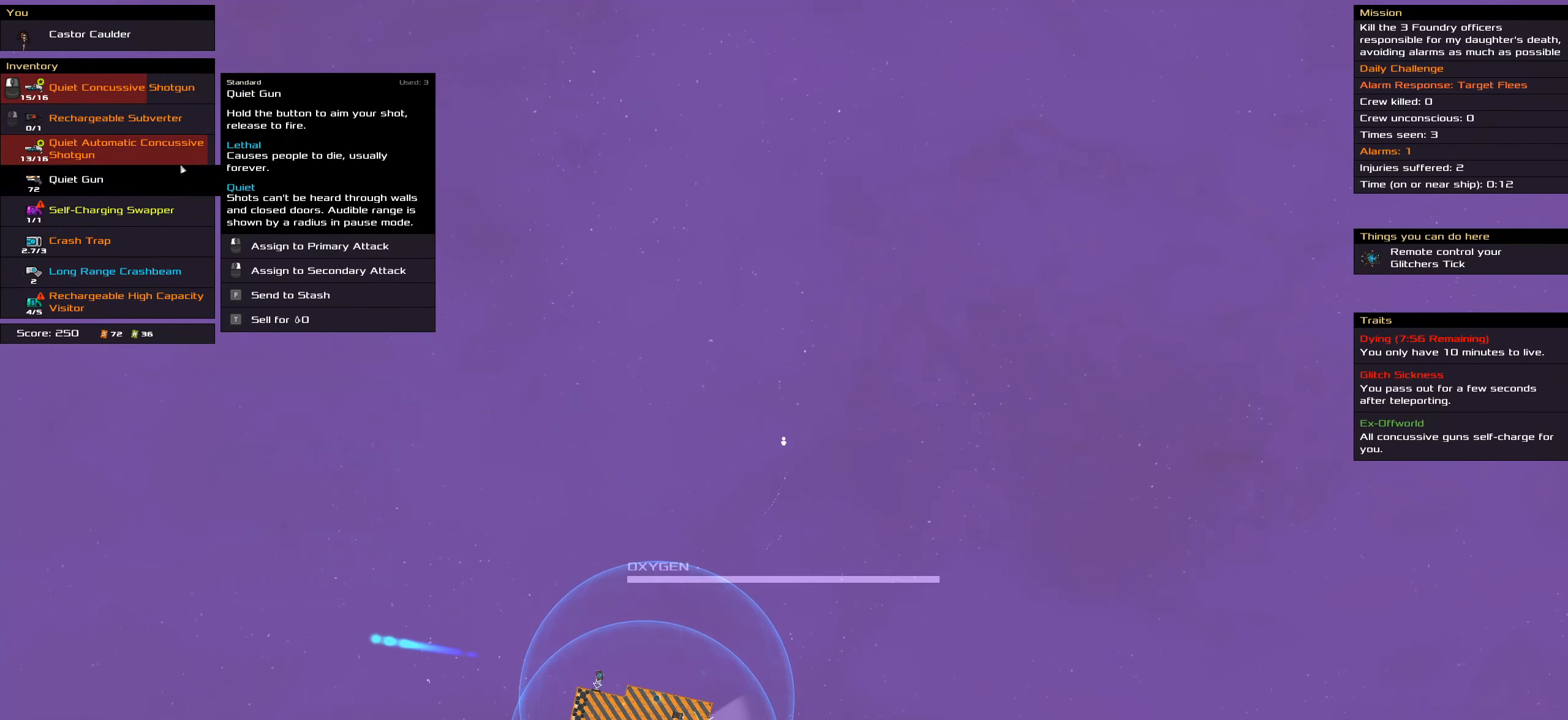
{"keys": [], "mouse": [], "events": [[233, "mouse_right", "down"], [383, "mouse_right", "up"]]}
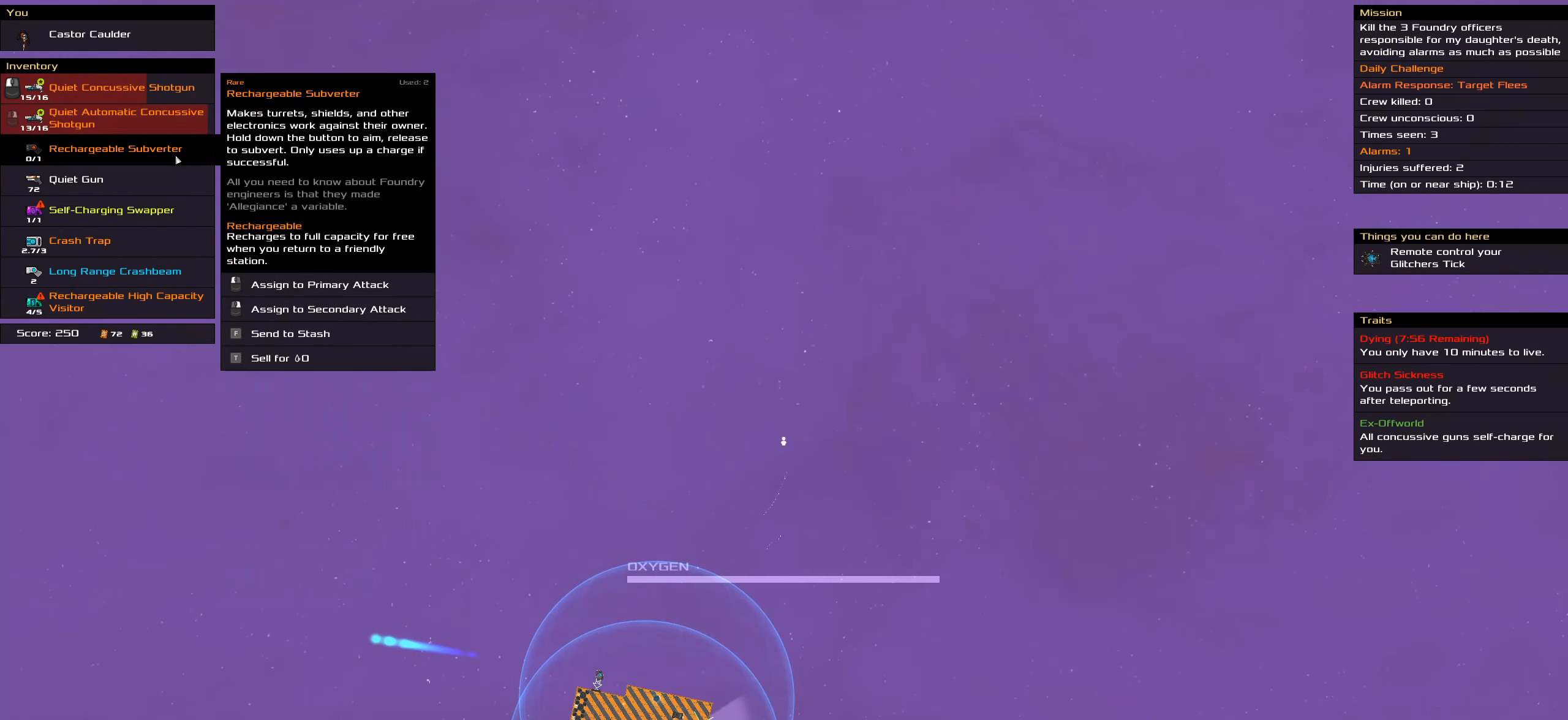
{"keys": [], "mouse": [], "events": []}
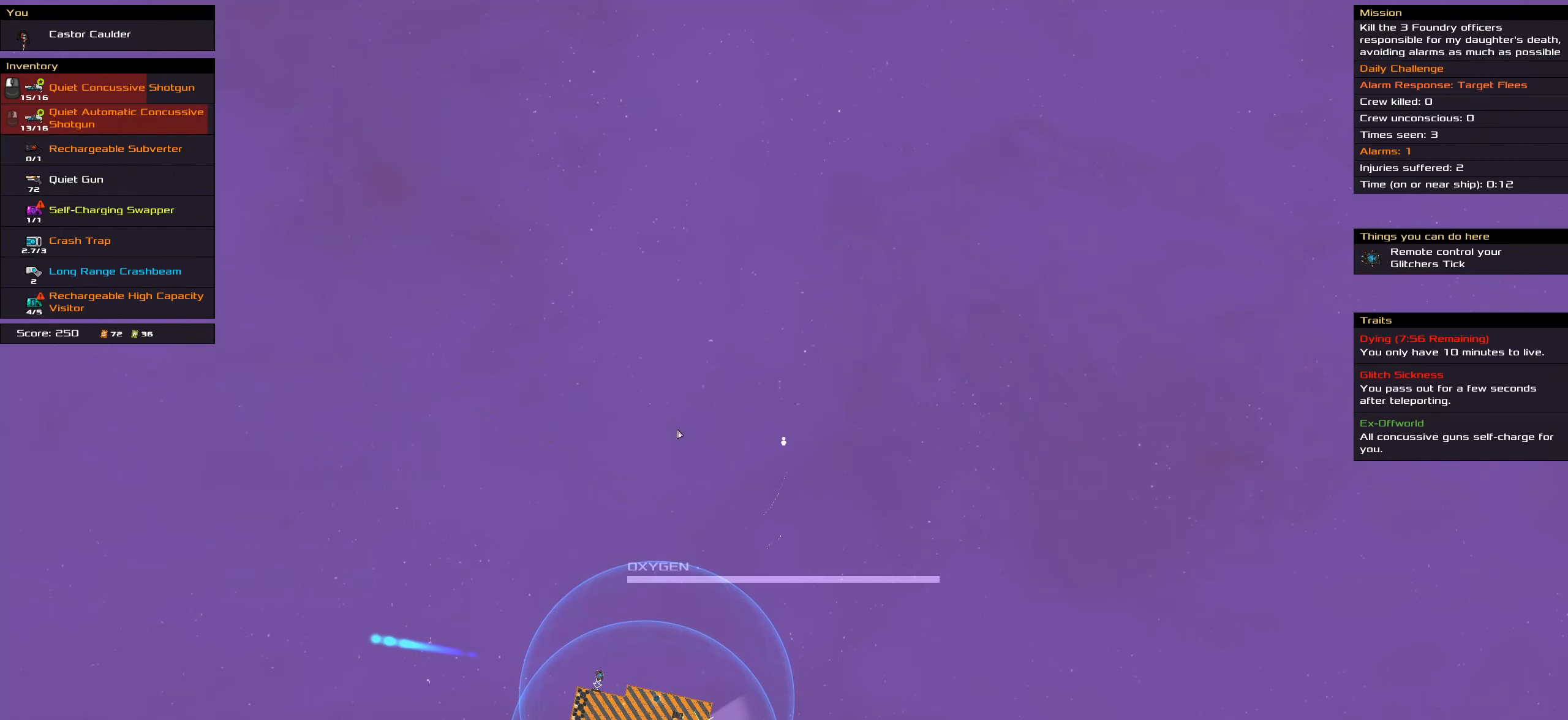
{"keys": [], "mouse": [], "events": [[166, "space", "down"], [316, "space", "up"]]}
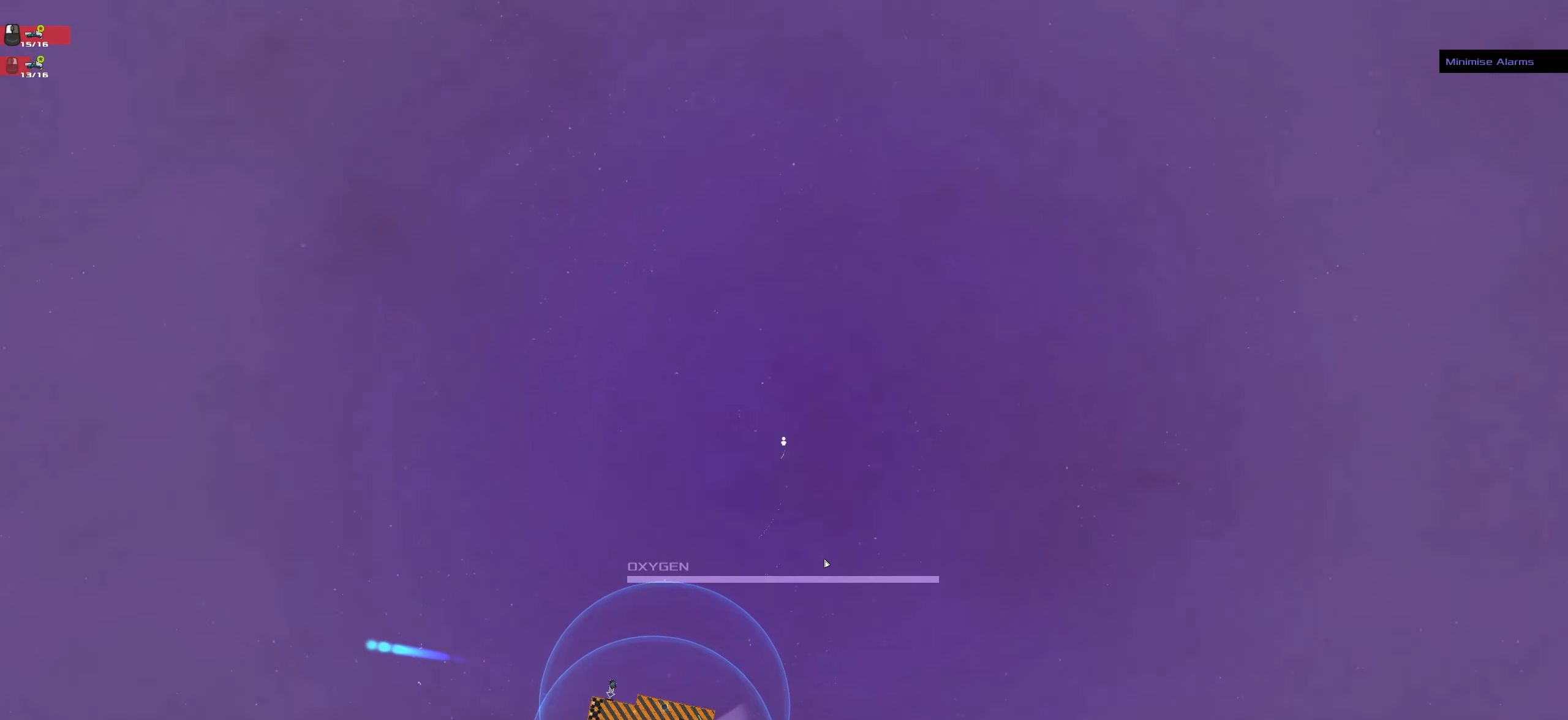
{"keys": [], "mouse": [], "events": []}
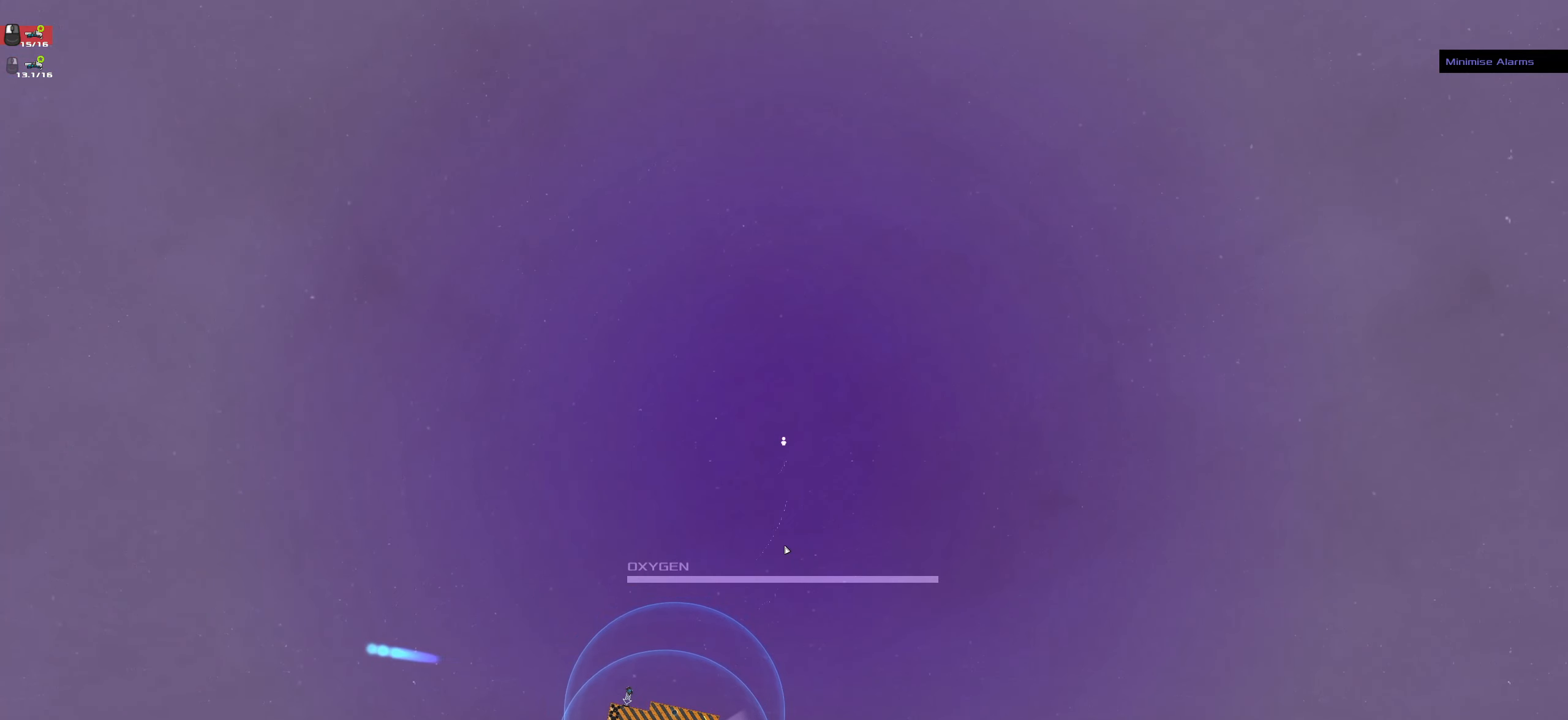
{"keys": [], "mouse": [], "events": [[17, "space", "down"], [200, "space", "up"]]}
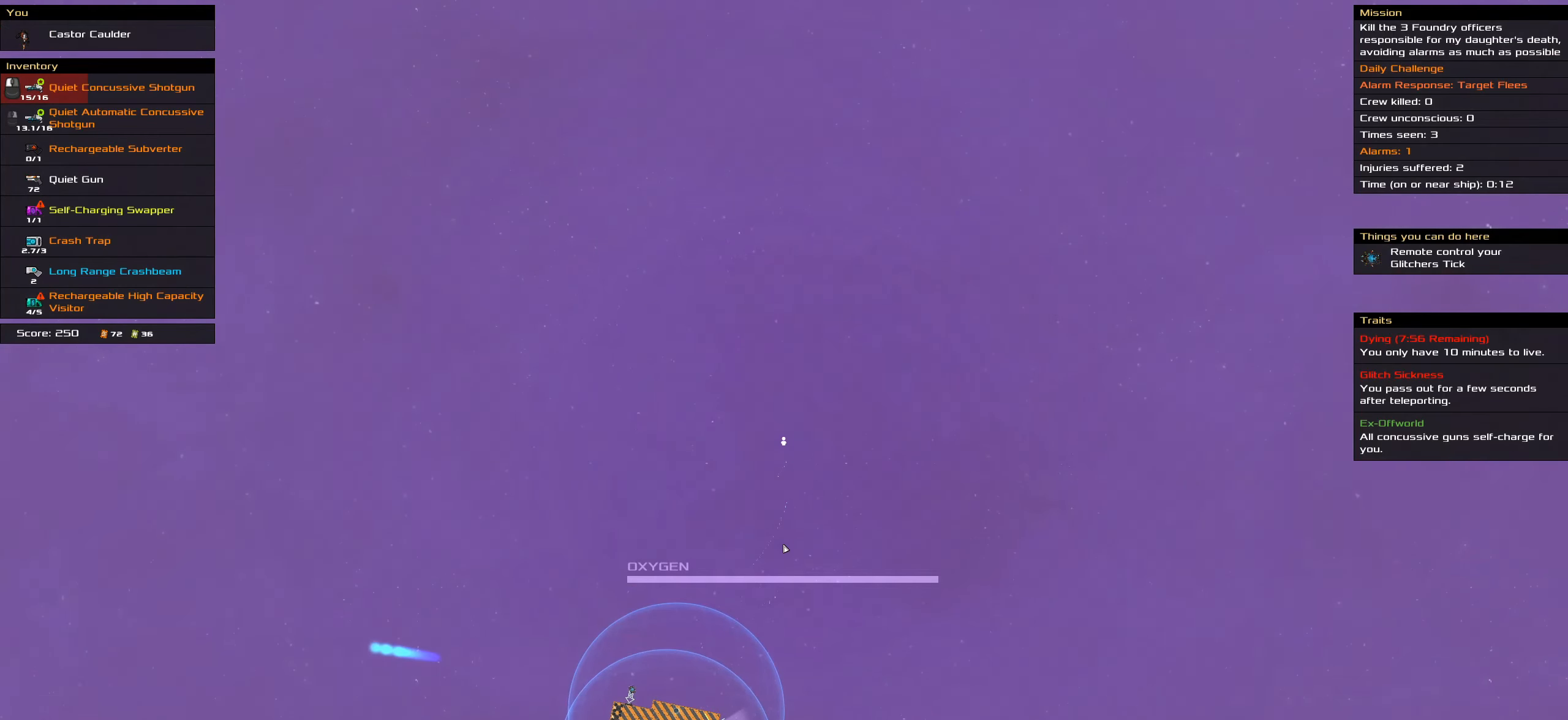
{"keys": [], "mouse": [], "events": []}
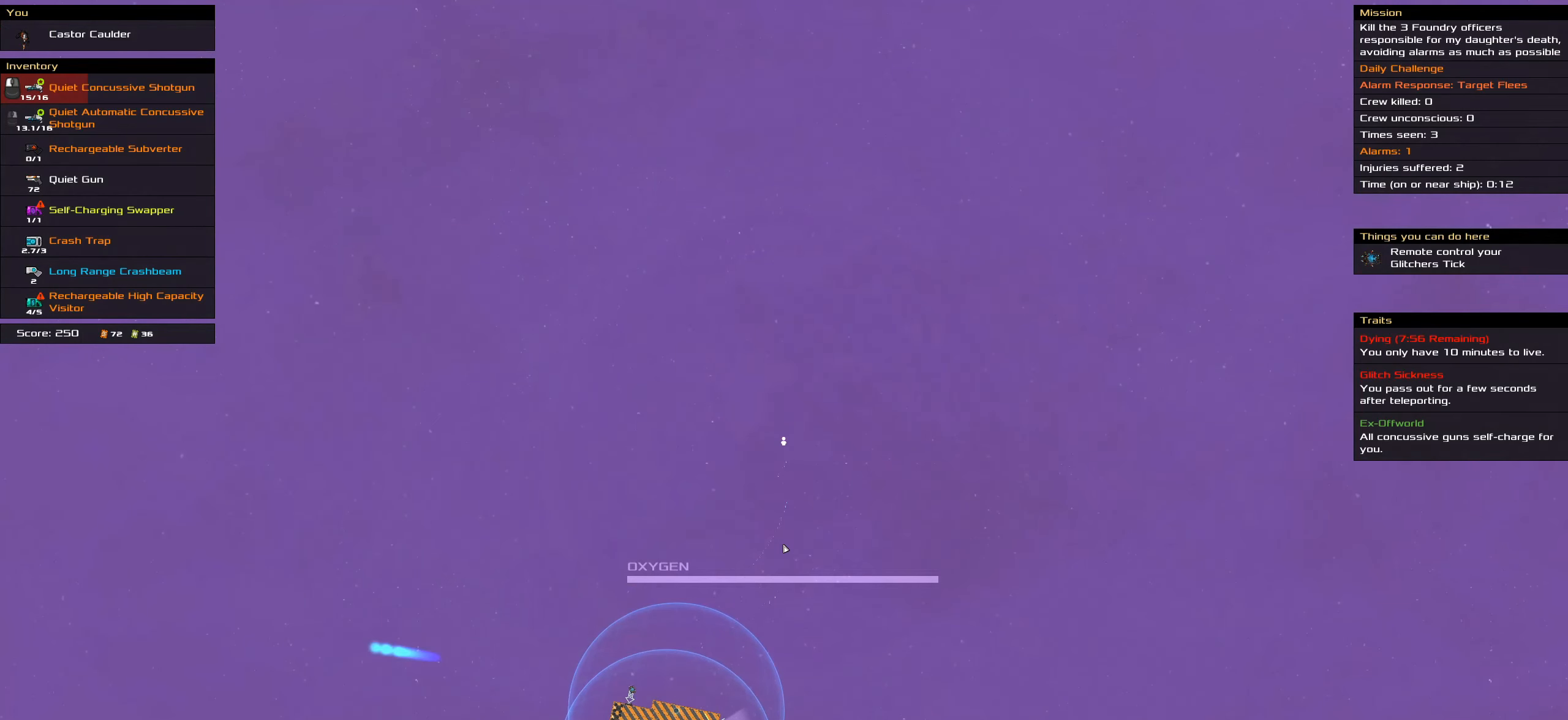
{"keys": [], "mouse": ["right"], "events": [[183, "mouse_right", "down"]]}
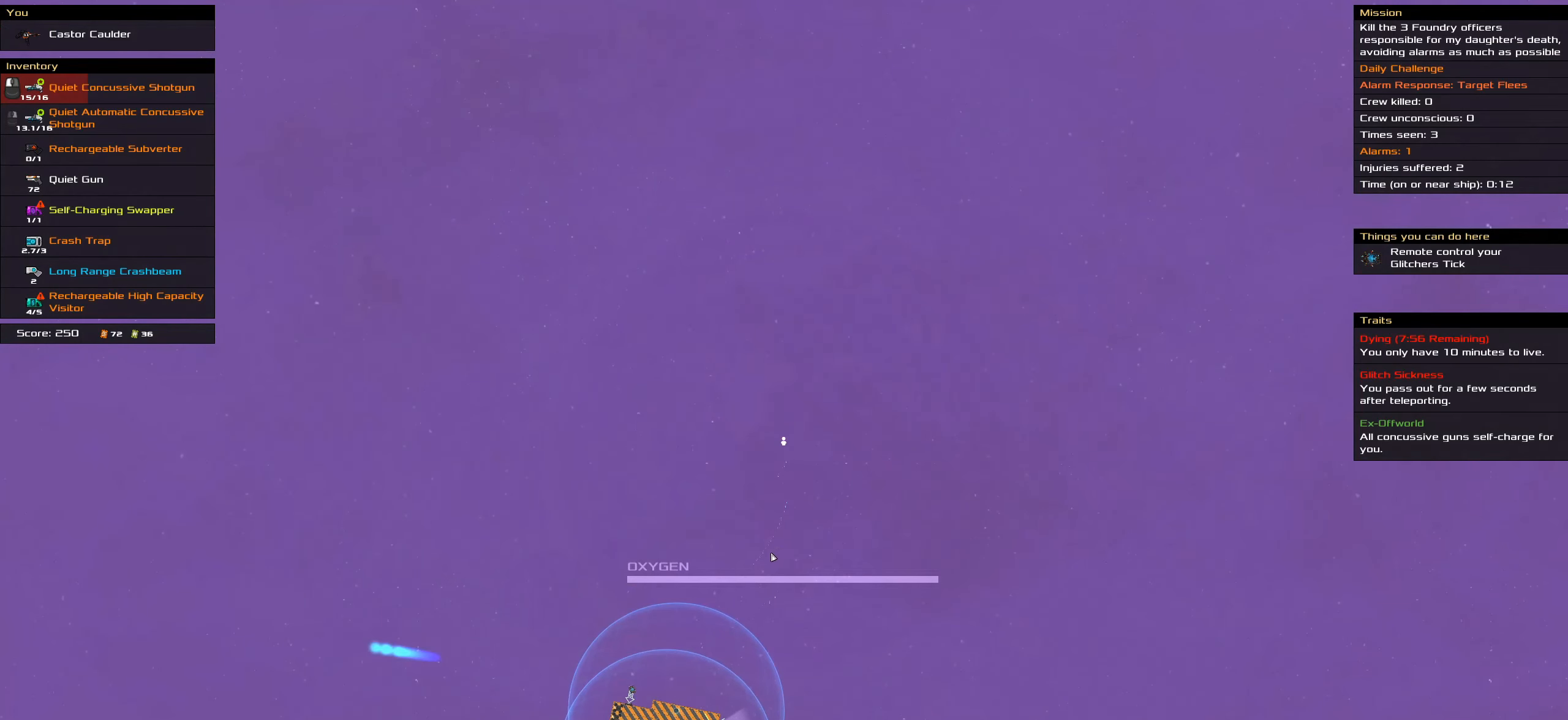
{"keys": [], "mouse": [], "events": [[350, "mouse_right", "up"]]}